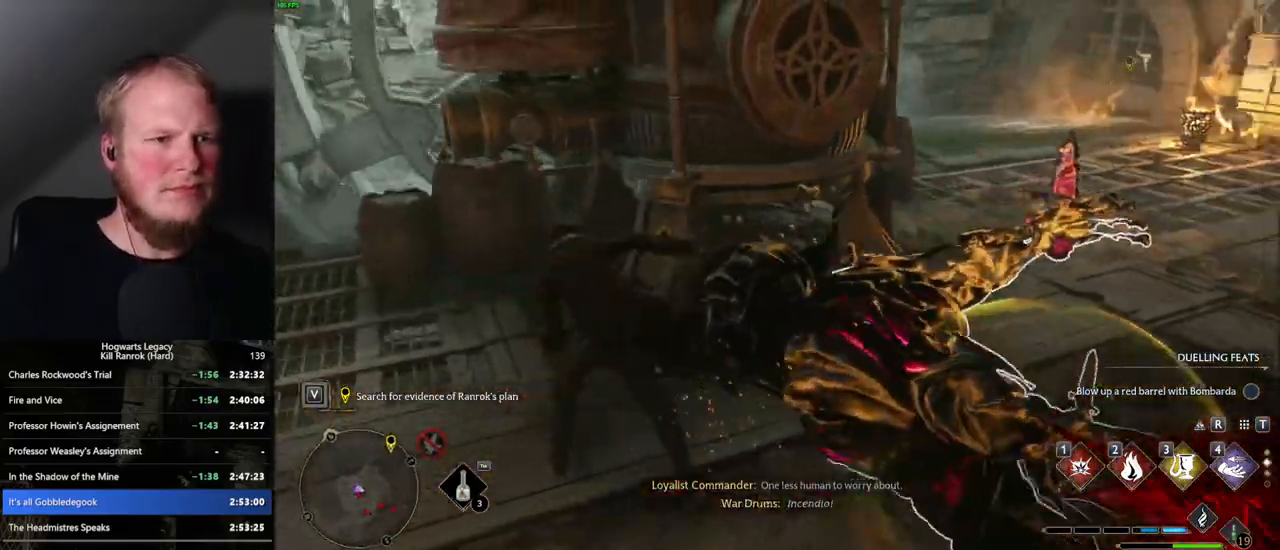
Gameplay with keyboard and mouse; each line is a JSON object with the keys and mouse buttons held at the frame after it. "events" lists presses ("down") and releases ("up") of ".", "/", "0", "1", "2", "3", "4", "5", "6", "7", "8", "9", "a", "alt_l", "alt_r", "b", "backslash", "backspace", "c", "caps_lock", "comma", "ctrl_l", "ctrl_r", "d", "e", "equals", "escape", "f", "f1", "f10", "f11", "f12", "f2", "f3", "f4", "f5", "f6", "f7", "f8", "f9", "g", "h", "i", "j", "k", "l", "lbracket", "m", "minus", "n", "o", "p", "q", "quote", "r", "rbracket", "return", "s", "semicolon", "shift_l", "shift_r", "space", "super_l", "super_r", "t", "tab", "tilde", "u", "v", "w", "x", "y", "z", "mouse_left", "mouse_wheel", "mouse_right", "mouse_mb4" and "mouse_mb5" between this image and that frame as [ms after this image, input, new state], when the widget could be followed in between. "mouse_left", "mouse_wheel", "mouse_right", "mouse_mb4", "mouse_mb5" = the "left", "wheel", "right", "mb4", "mb5" buttons of the "mouse" list. No other keys are recorded. "wheel" means that the mouse wheel is clicked or scrolled. Mouse movement is not recorded.
{"keys": ["w"], "mouse": [], "events": [[167, "2", "down"], [250, "2", "up"]]}
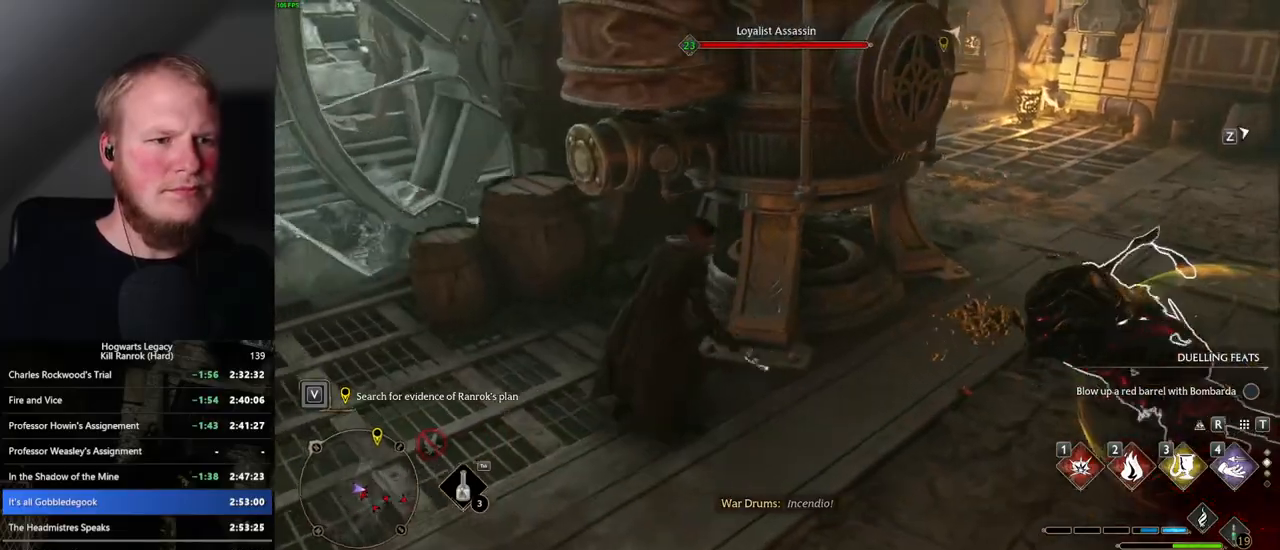
{"keys": ["d", "w"], "mouse": [], "events": [[150, "2", "down"], [200, "2", "up"], [500, "d", "down"]]}
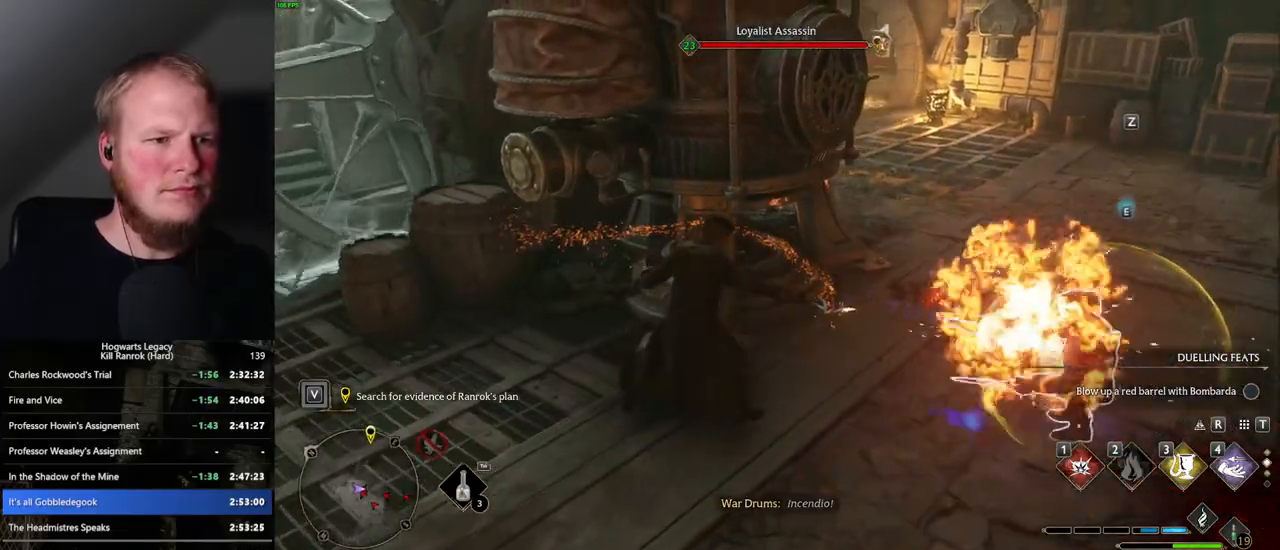
{"keys": ["d", "w"], "mouse": [], "events": [[67, "d", "up"], [217, "d", "down"]]}
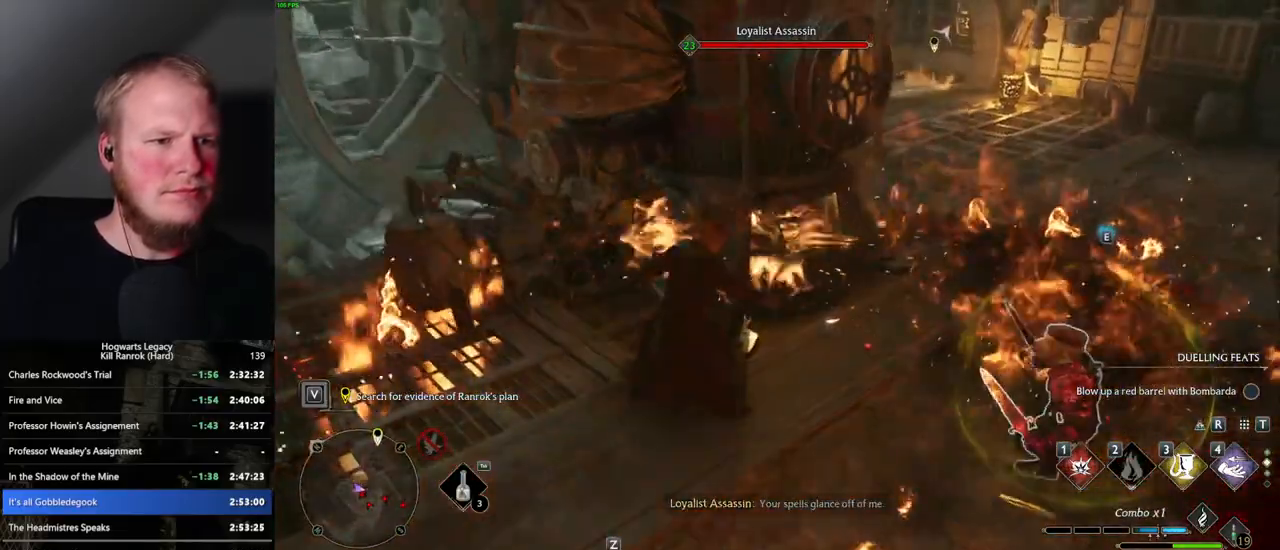
{"keys": ["w"], "mouse": [], "events": [[150, "space", "down"], [317, "space", "up"], [434, "d", "up"]]}
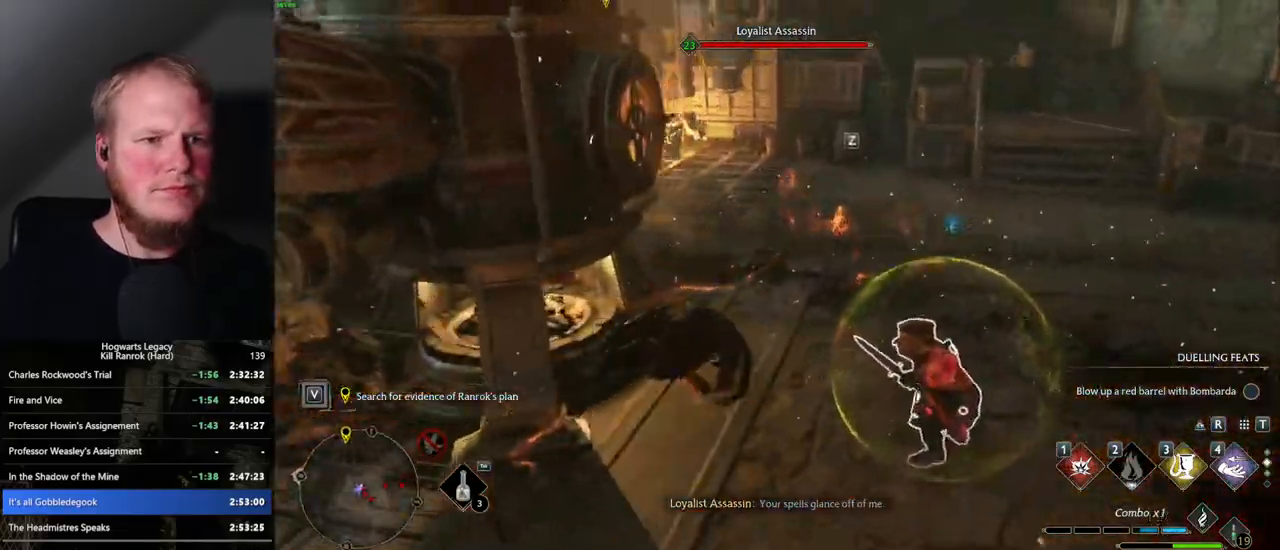
{"keys": ["3", "w"], "mouse": [], "events": [[467, "3", "down"]]}
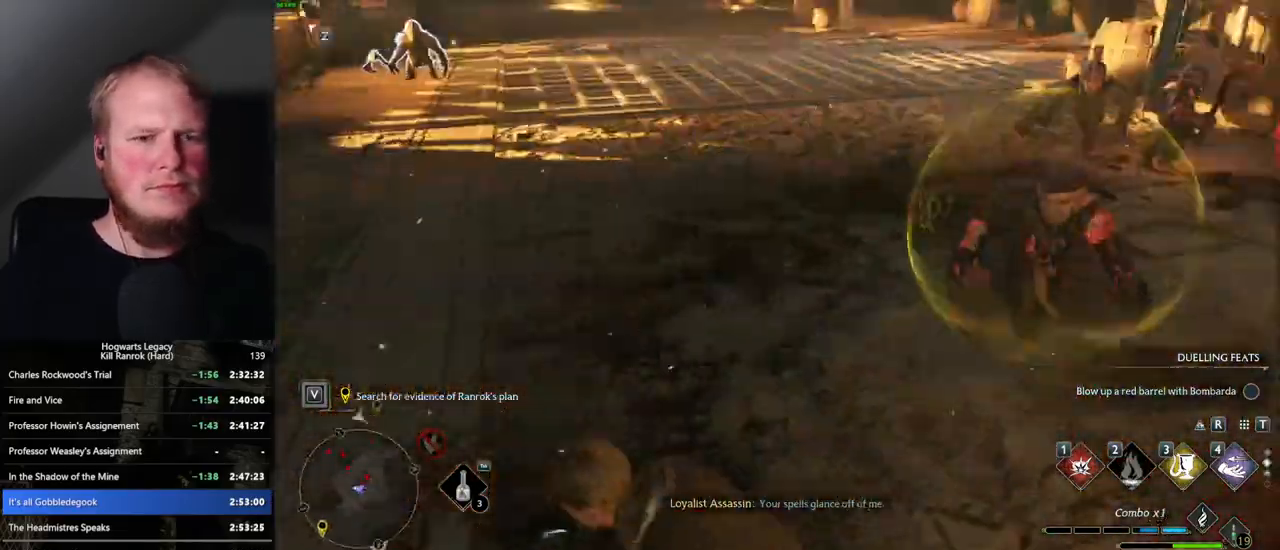
{"keys": ["w", "z"], "mouse": [], "events": [[84, "3", "up"], [467, "z", "down"]]}
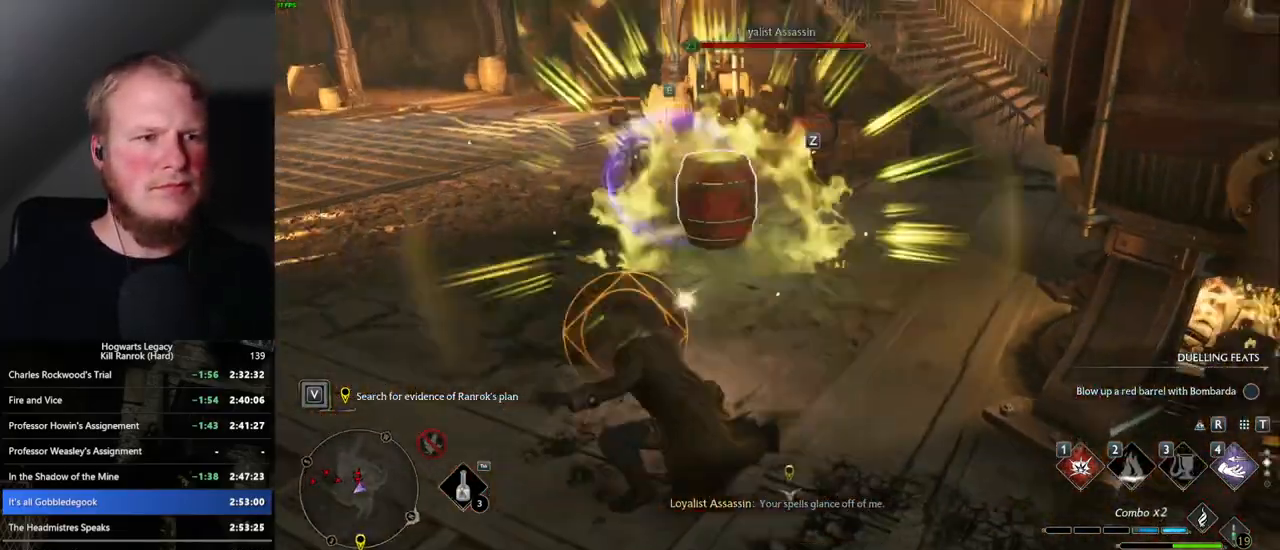
{"keys": ["w"], "mouse": [], "events": [[67, "z", "up"]]}
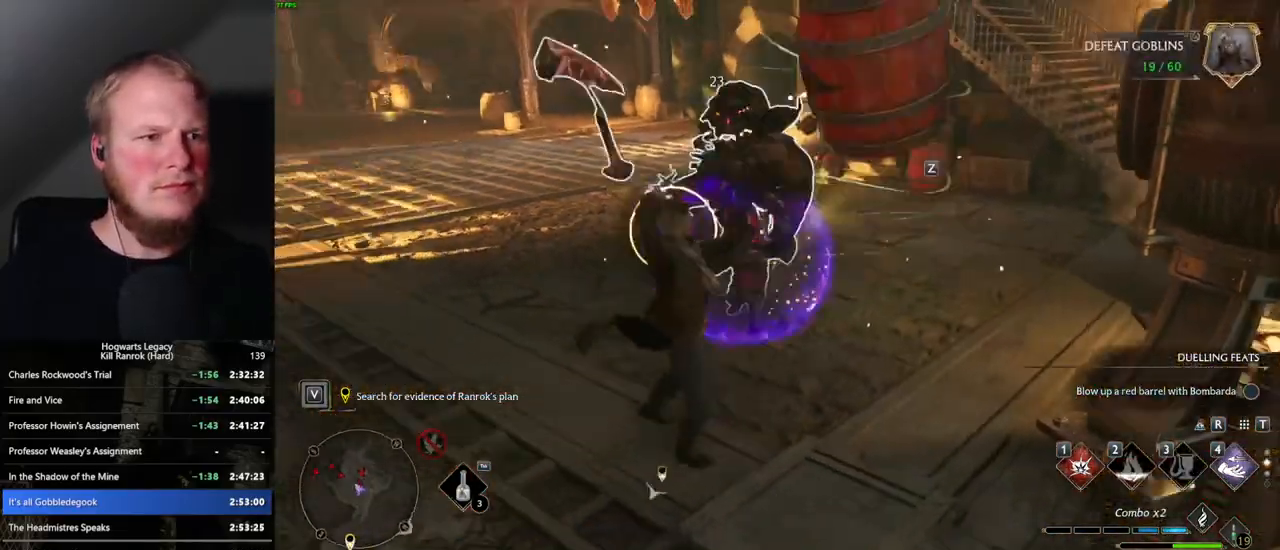
{"keys": ["a"], "mouse": [], "events": [[17, "a", "down"], [217, "w", "up"]]}
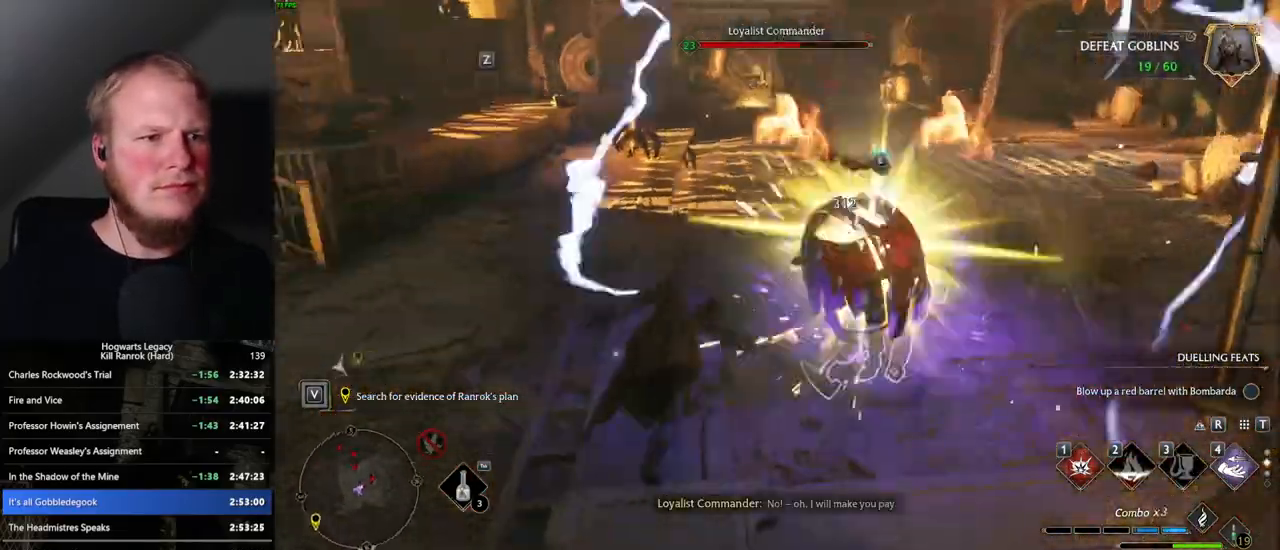
{"keys": ["w"], "mouse": [], "events": [[217, "w", "down"], [500, "a", "up"]]}
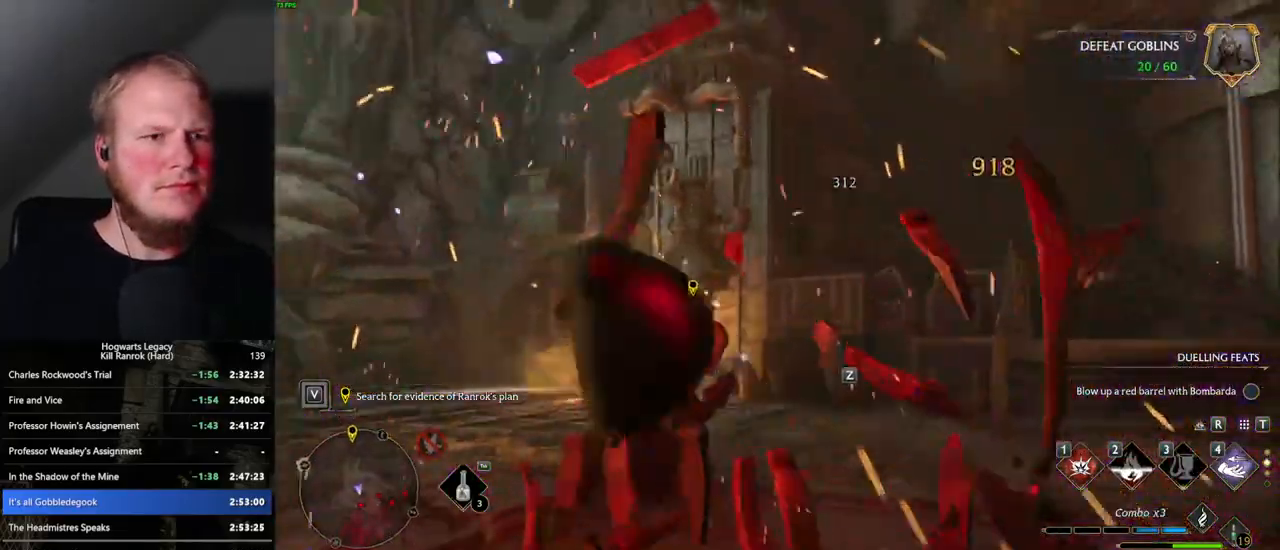
{"keys": ["w"], "mouse": ["right"], "events": [[117, "a", "down"], [350, "a", "up"], [400, "mouse_right", "down"]]}
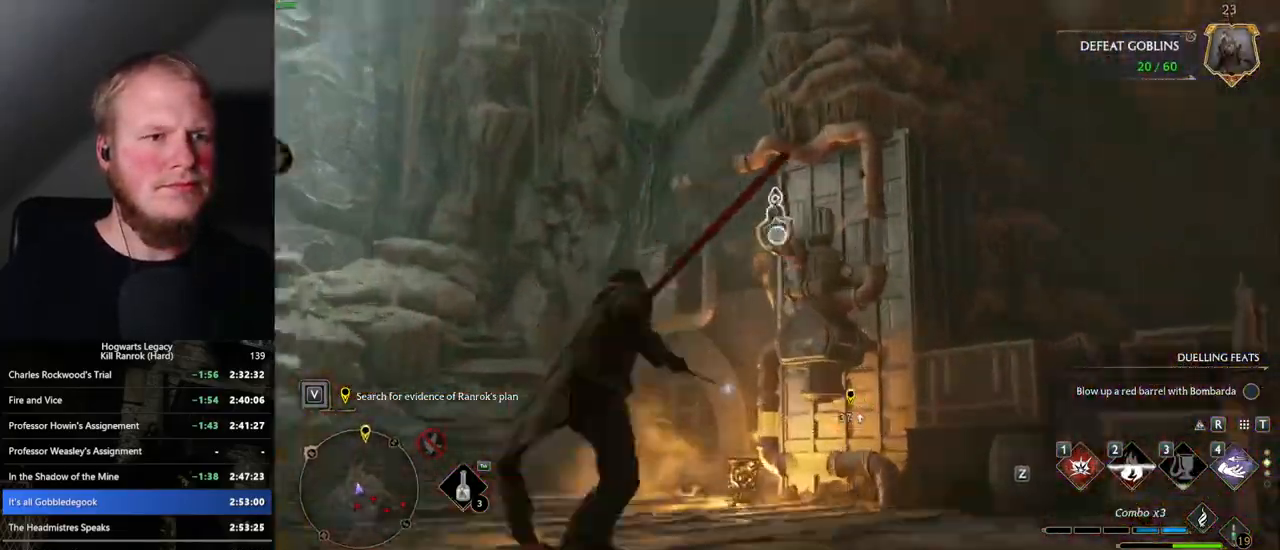
{"keys": ["w"], "mouse": ["right"], "events": [[17, "4", "down"], [100, "4", "up"]]}
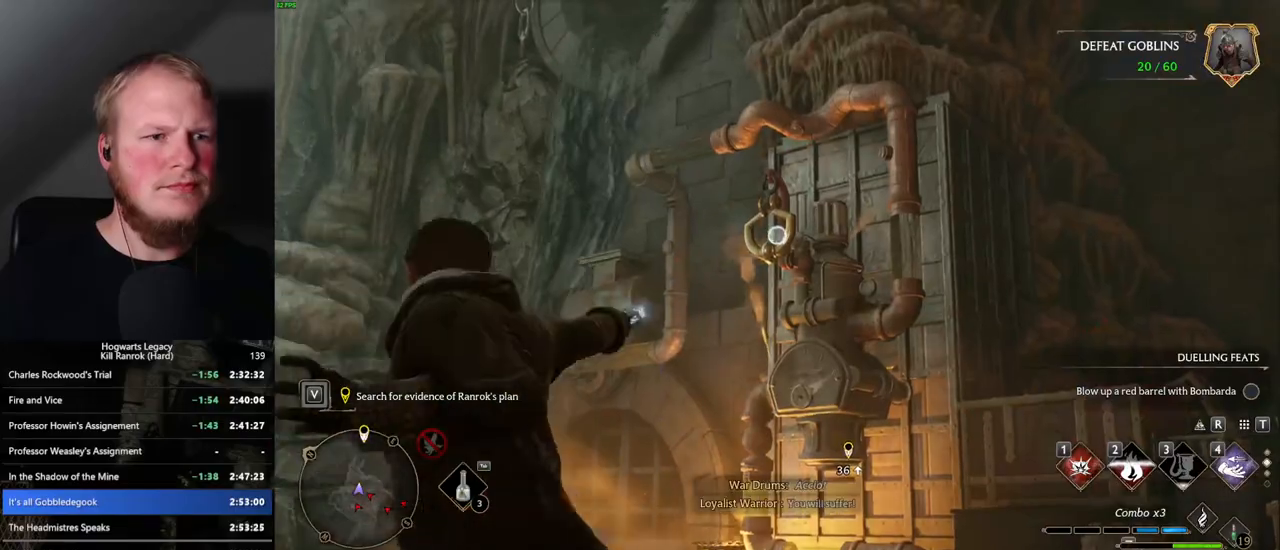
{"keys": ["4", "w"], "mouse": [], "events": [[350, "mouse_right", "up"], [450, "4", "down"]]}
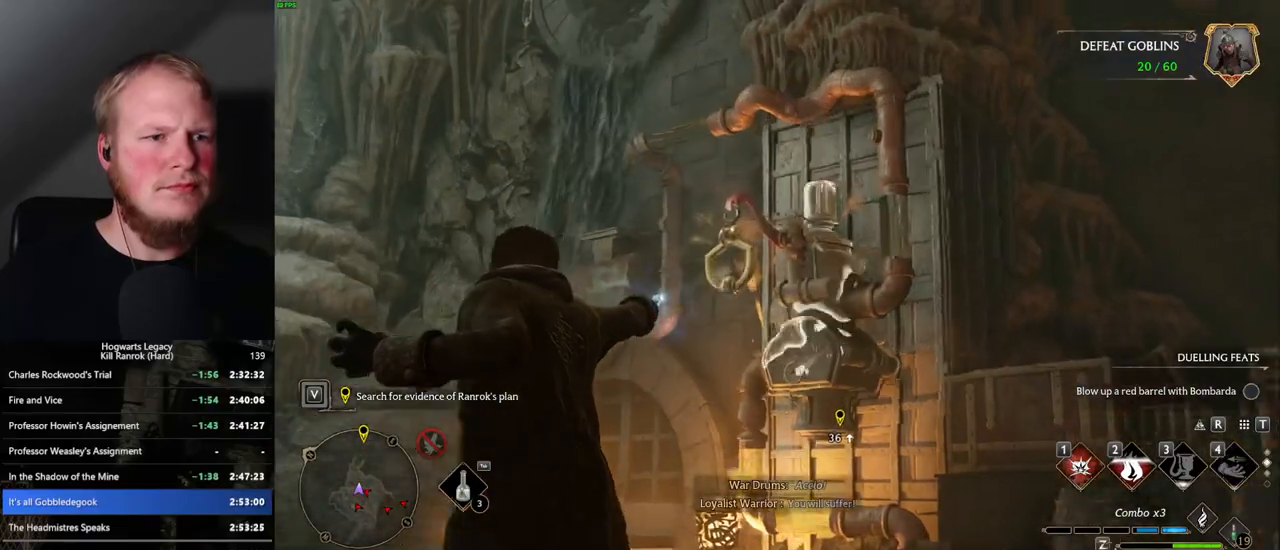
{"keys": ["a", "w"], "mouse": [], "events": [[50, "4", "up"], [450, "a", "down"]]}
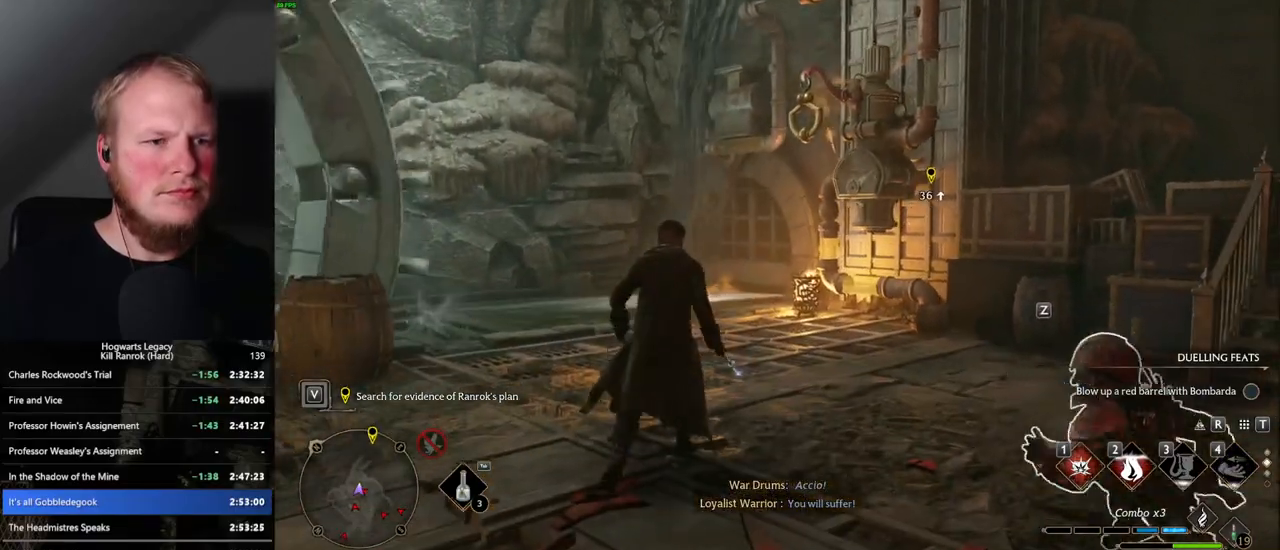
{"keys": ["w"], "mouse": [], "events": [[184, "a", "up"]]}
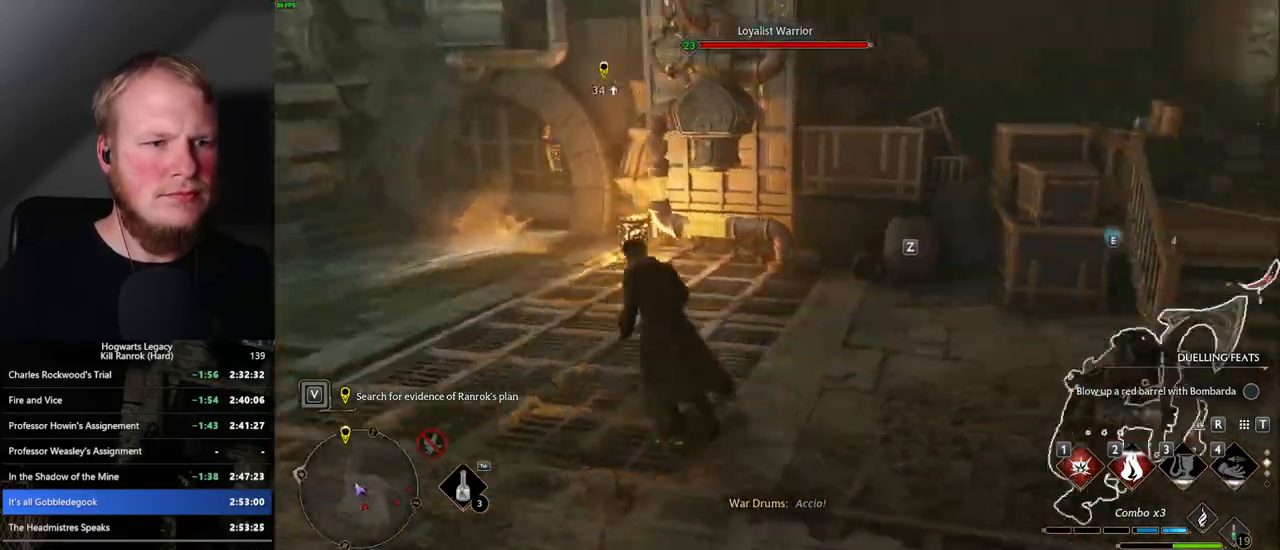
{"keys": ["a"], "mouse": [], "events": [[67, "a", "down"], [134, "w", "up"], [367, "space", "down"], [450, "space", "up"]]}
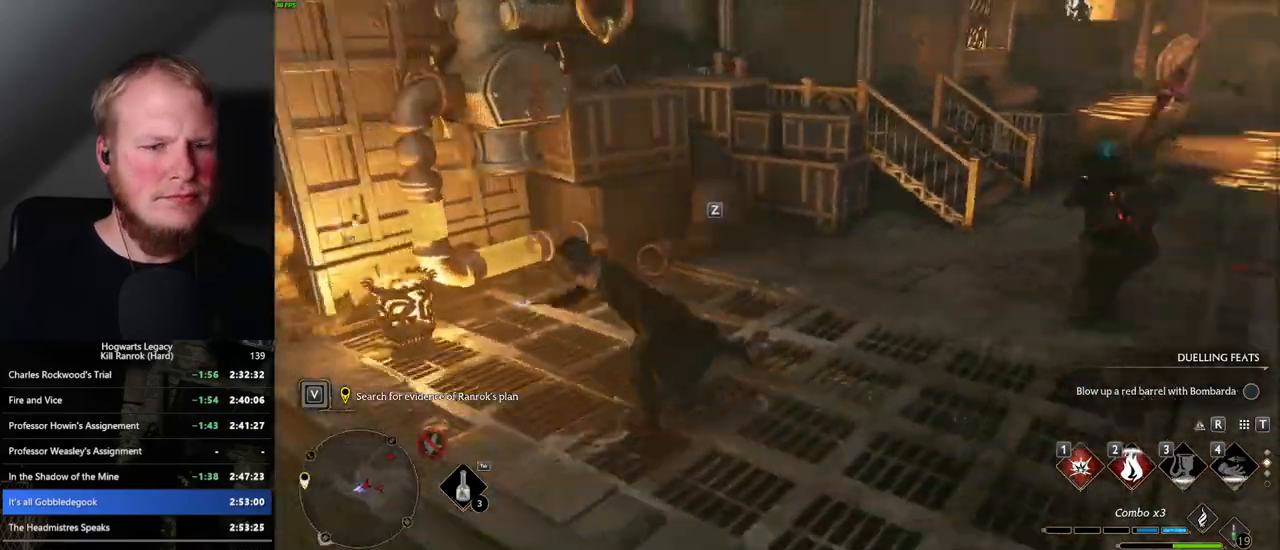
{"keys": ["d", "w"], "mouse": [], "events": [[50, "w", "down"], [117, "a", "up"], [200, "d", "down"]]}
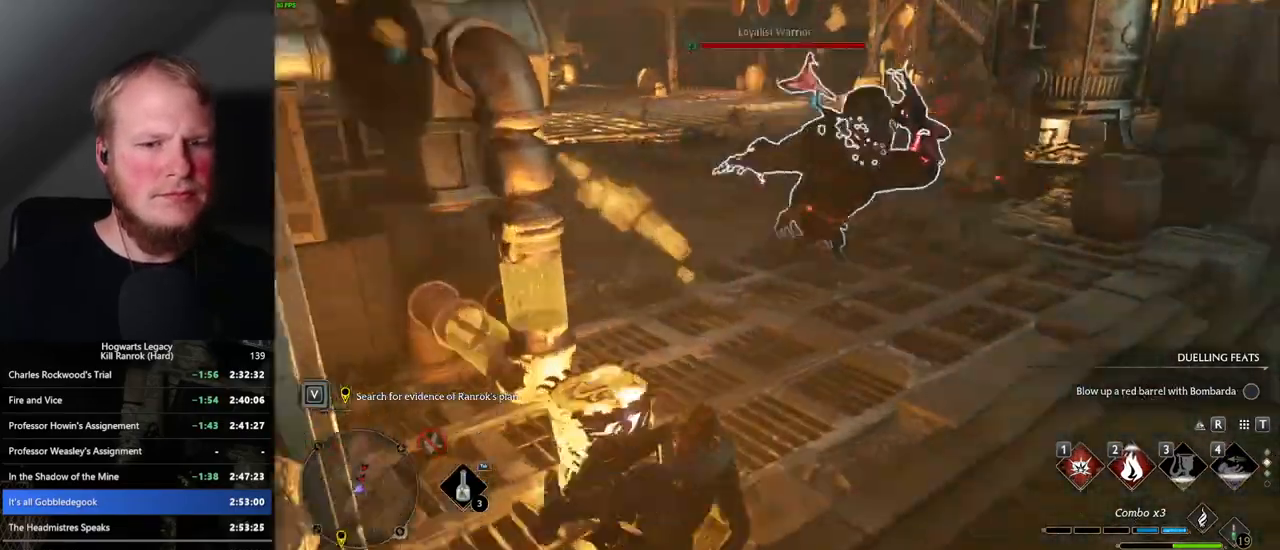
{"keys": ["w"], "mouse": [], "events": [[34, "d", "up"], [267, "z", "down"], [400, "z", "up"]]}
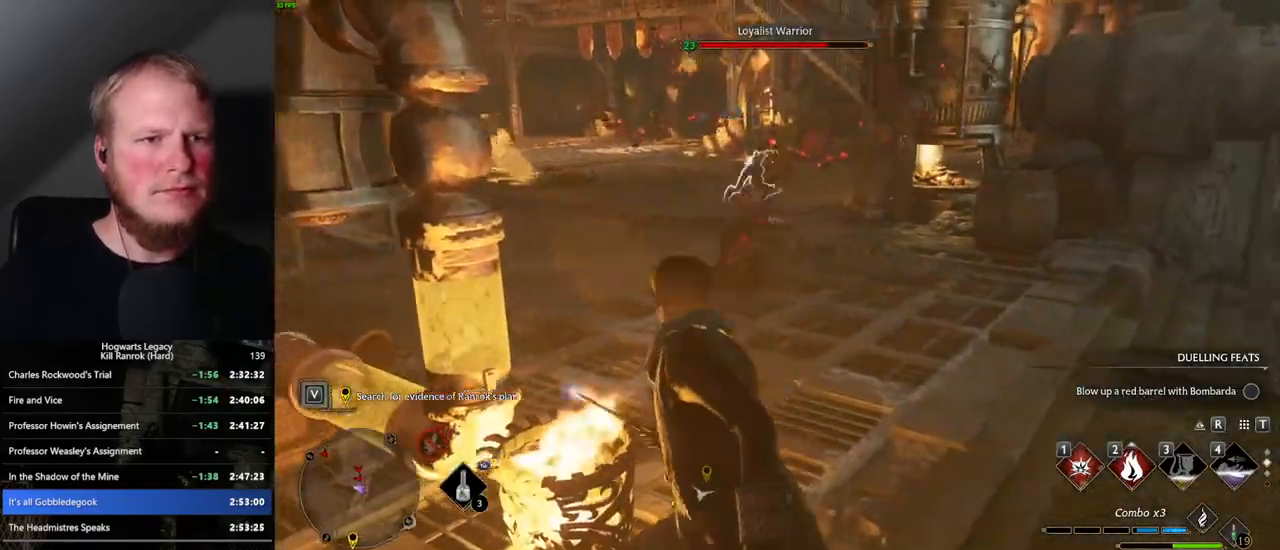
{"keys": ["d"], "mouse": [], "events": [[334, "d", "down"], [434, "w", "up"]]}
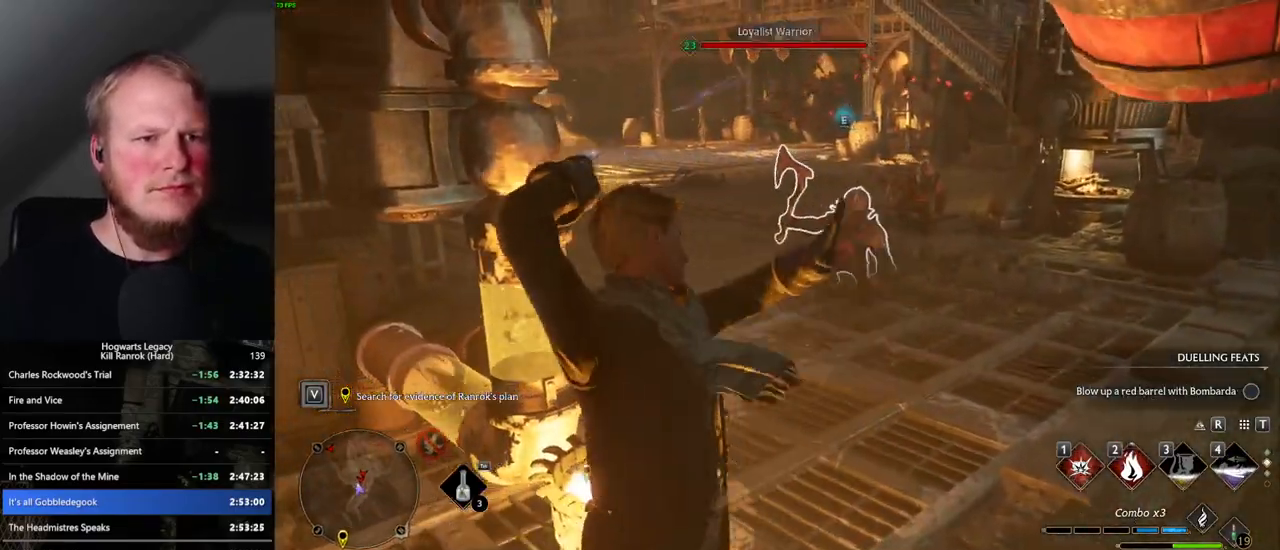
{"keys": ["a", "s"], "mouse": [], "events": [[200, "s", "down"], [417, "d", "up"], [484, "a", "down"]]}
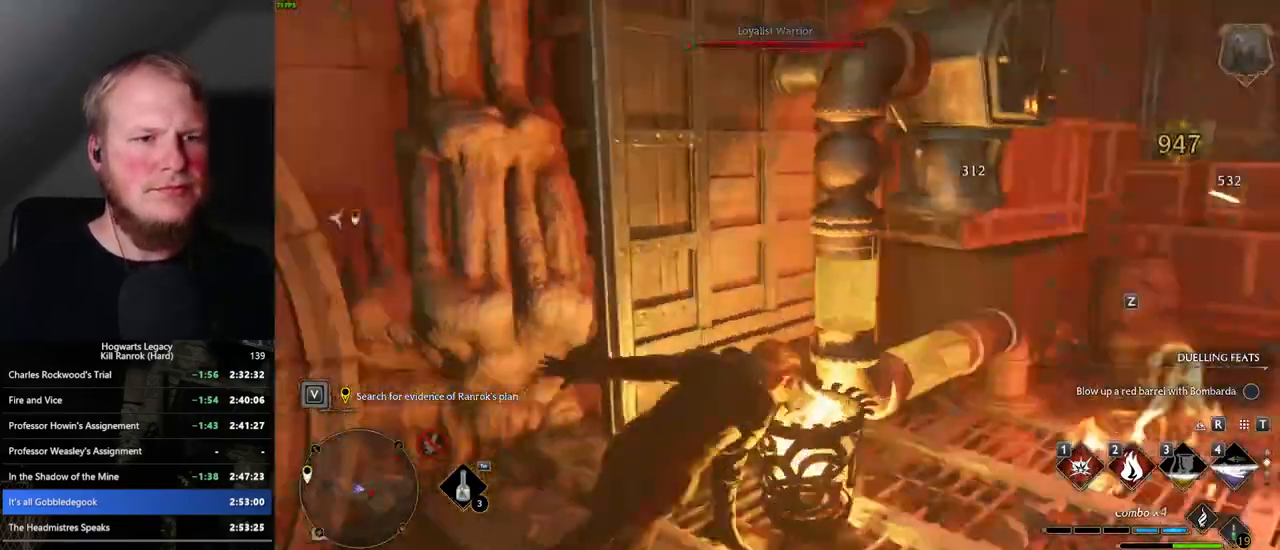
{"keys": ["a", "w"], "mouse": [], "events": [[84, "s", "up"], [467, "w", "down"]]}
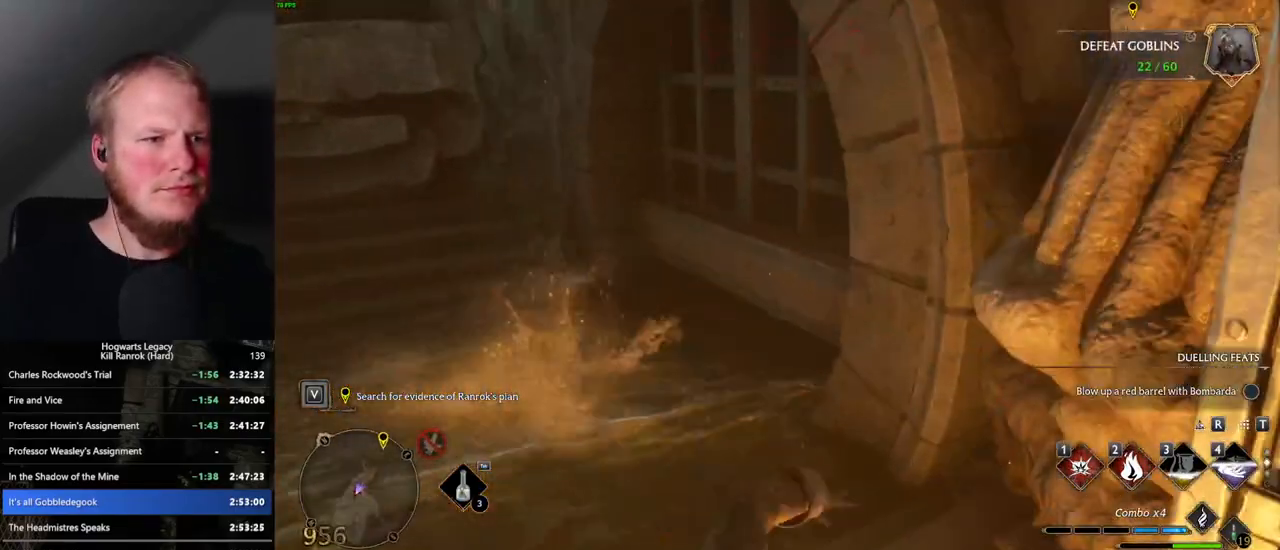
{"keys": ["w"], "mouse": [], "events": [[400, "a", "up"]]}
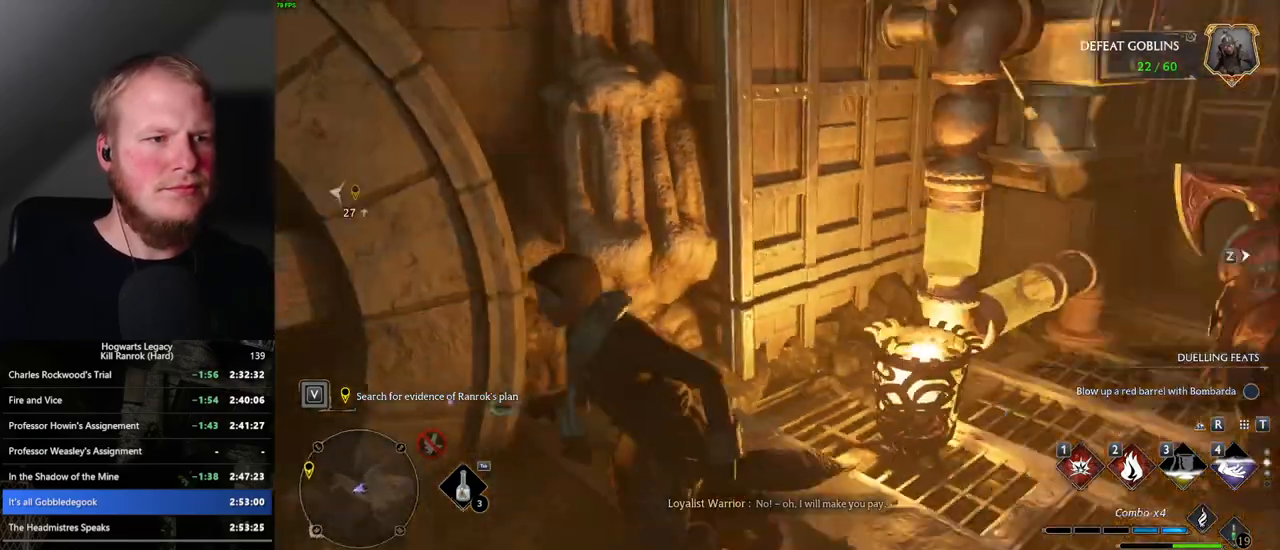
{"keys": ["space", "w"], "mouse": [], "events": [[150, "a", "down"], [167, "w", "up"], [334, "w", "down"], [434, "a", "up"], [450, "space", "down"]]}
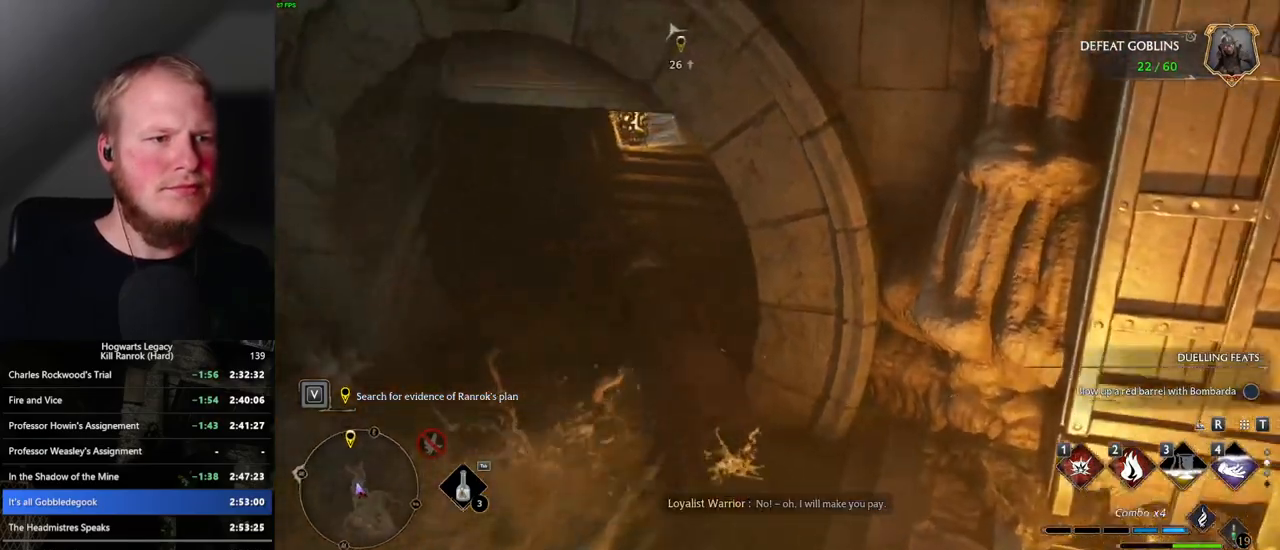
{"keys": ["w"], "mouse": [], "events": [[417, "space", "up"]]}
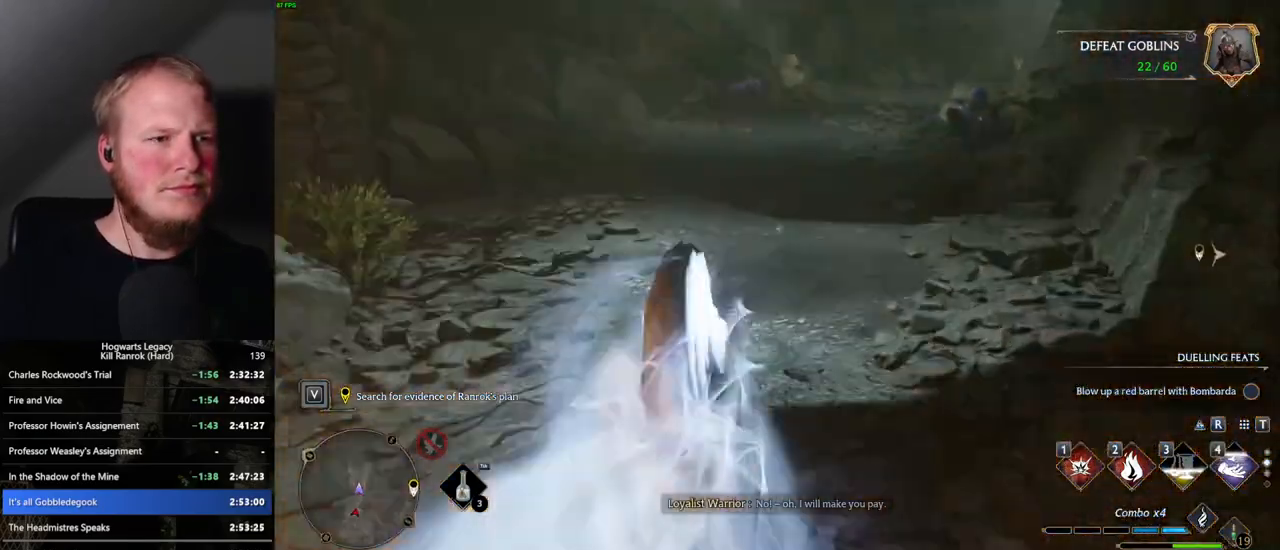
{"keys": ["space", "w"], "mouse": [], "events": [[350, "space", "down"]]}
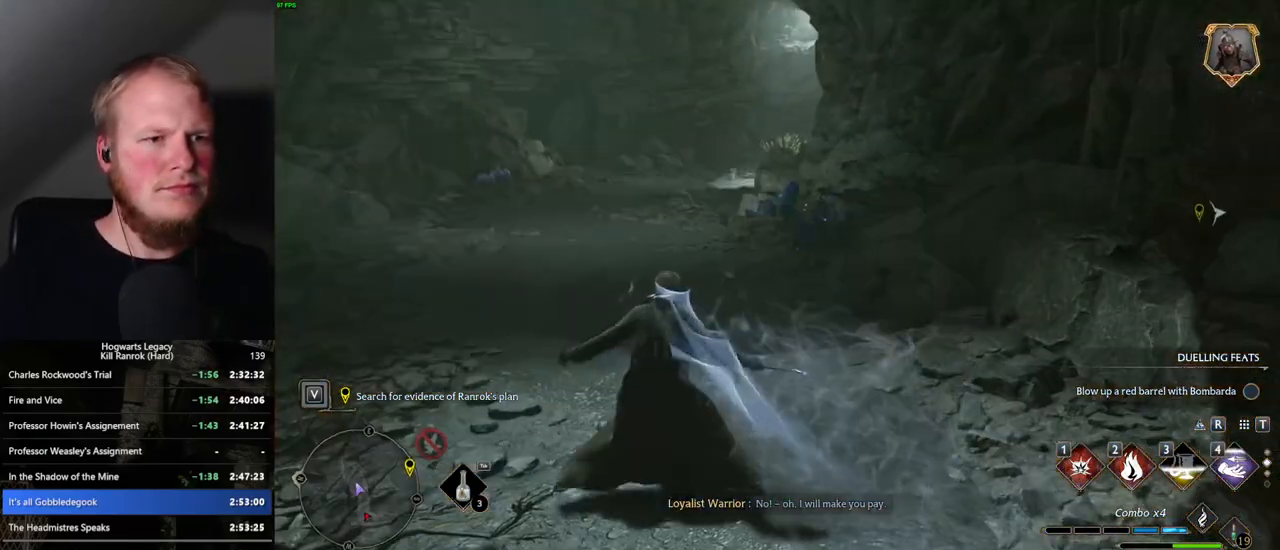
{"keys": ["space", "w"], "mouse": [], "events": []}
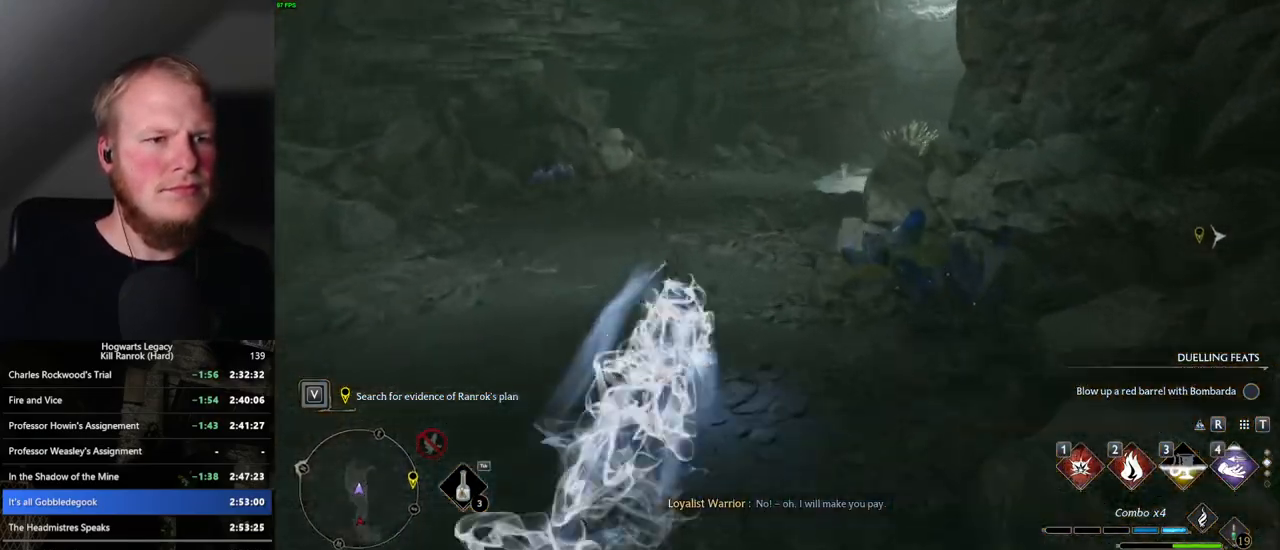
{"keys": ["w"], "mouse": [], "events": [[234, "space", "up"]]}
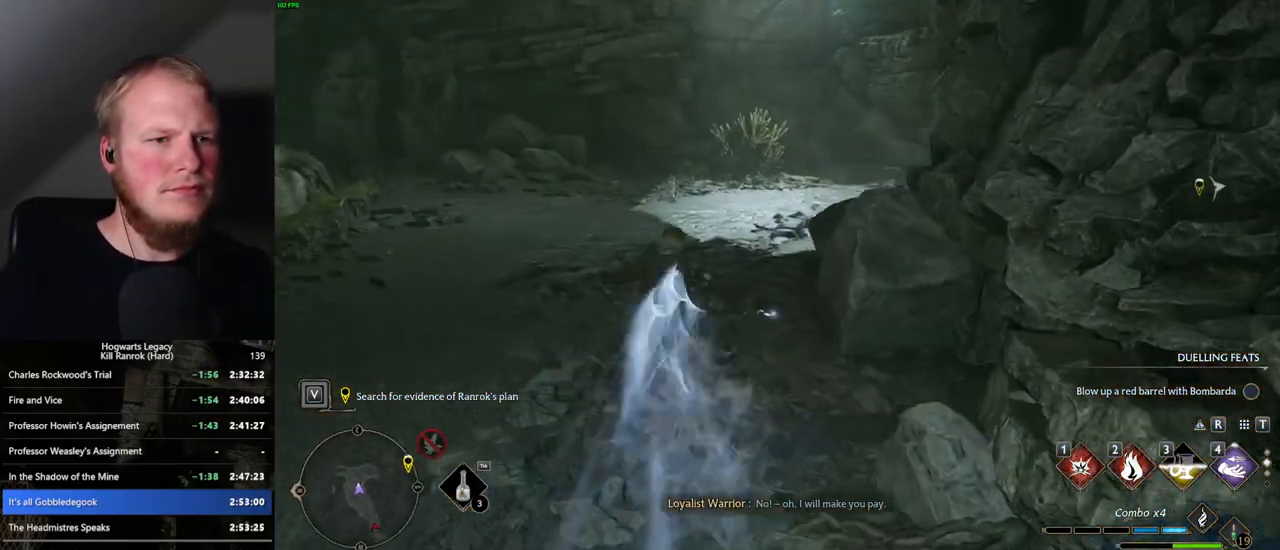
{"keys": ["space", "w"], "mouse": [], "events": [[34, "space", "down"]]}
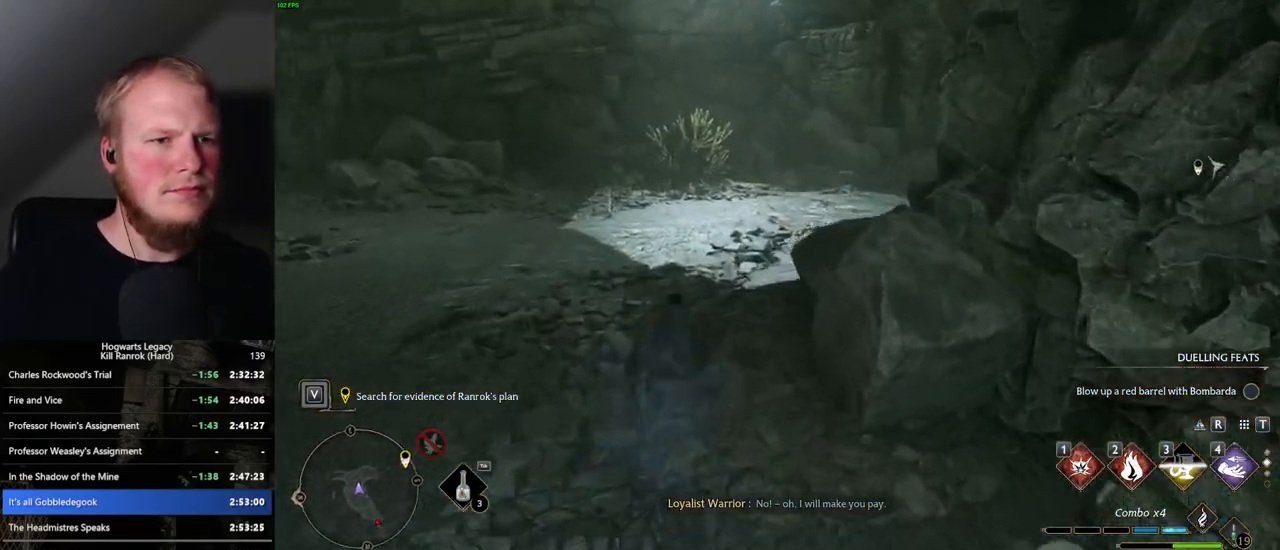
{"keys": ["w"], "mouse": [], "events": [[350, "space", "up"]]}